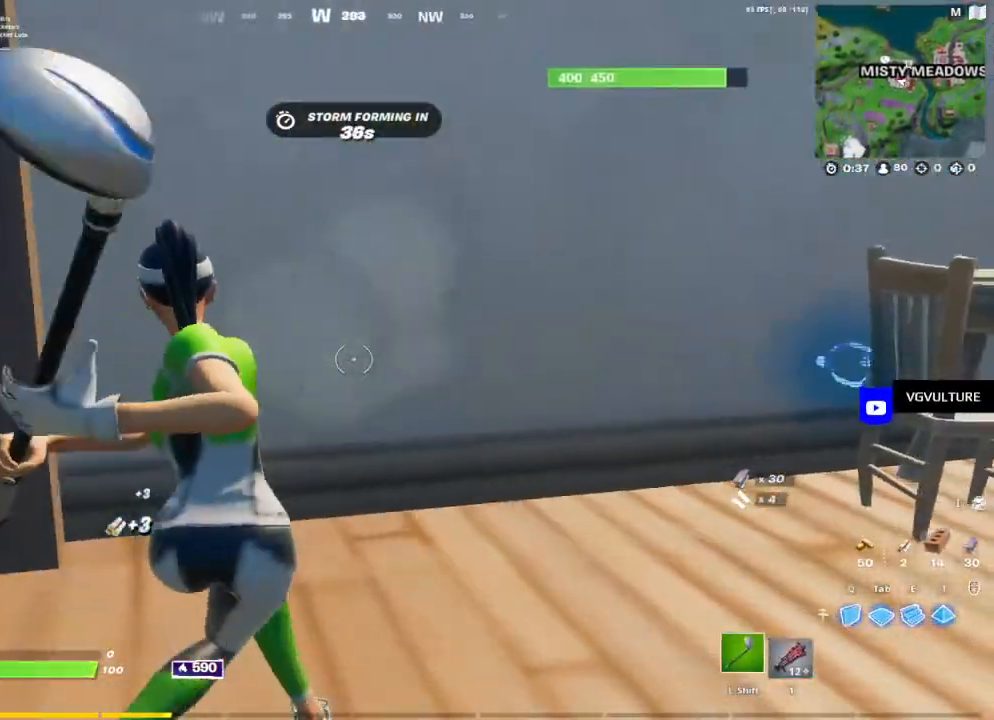
Gameplay with keyboard and mouse; each line is a JSON object with the keys and mouse buttons held at the frame after it. "events" lists presses ("down") and releases ("up") of "1", "2", "3", "4", "5", "a", "alt", "c", "caps_lock", "ctrl", "d", "e", "f", "g", "q", "r", "s", "shift", "space", "t", "tab", "v", "w", "x", "z", "mouse_left", "mouse_wheel" and "mouse_right" between this image and that frame as [ms after this image, input, new state], when the widget could be followed in between. "mouse_left", "mouse_wheel", "mouse_right" = the "left", "wheel", "right" buttons of the "mouse" list. No other keys are recorded. "wheel" means that the mouse wheel is clicked or scrolled. "mouse_move" is the direction in which the mouse moves at that frame (one of eight, or "still"), when it could be read.
{"keys": ["d", "w"], "mouse": [], "mouse_move": "left", "events": [[17, "mouse_left", "down"], [67, "d", "up"], [67, "mouse_left", "up"], [150, "a", "down"], [150, "s", "up"], [200, "mouse_left", "down"], [250, "a", "up"], [250, "mouse_left", "up"], [250, "w", "down"], [333, "mouse_left", "down"], [383, "d", "down"], [433, "mouse_left", "up"]]}
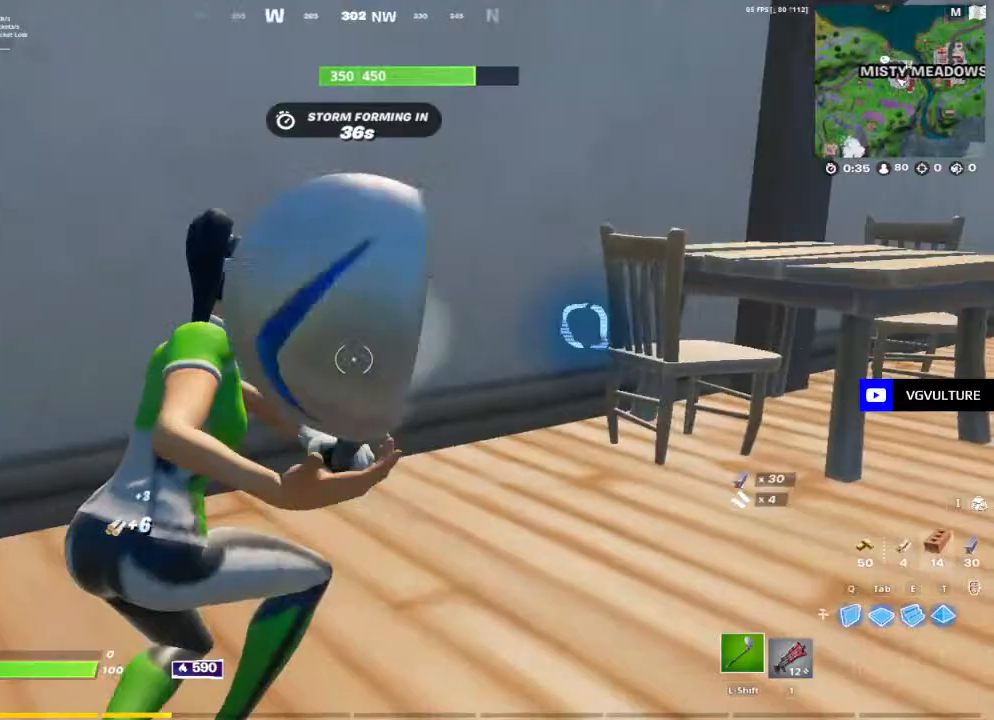
{"keys": ["w"], "mouse": [], "mouse_move": "down-left", "events": [[33, "mouse_left", "down"], [33, "w", "up"], [117, "mouse_left", "up"], [167, "s", "down"], [217, "d", "up"], [217, "mouse_left", "down"], [267, "a", "down"], [317, "mouse_left", "up"], [317, "s", "up"], [400, "a", "up"], [400, "mouse_left", "down"], [400, "w", "down"], [500, "mouse_left", "up"]]}
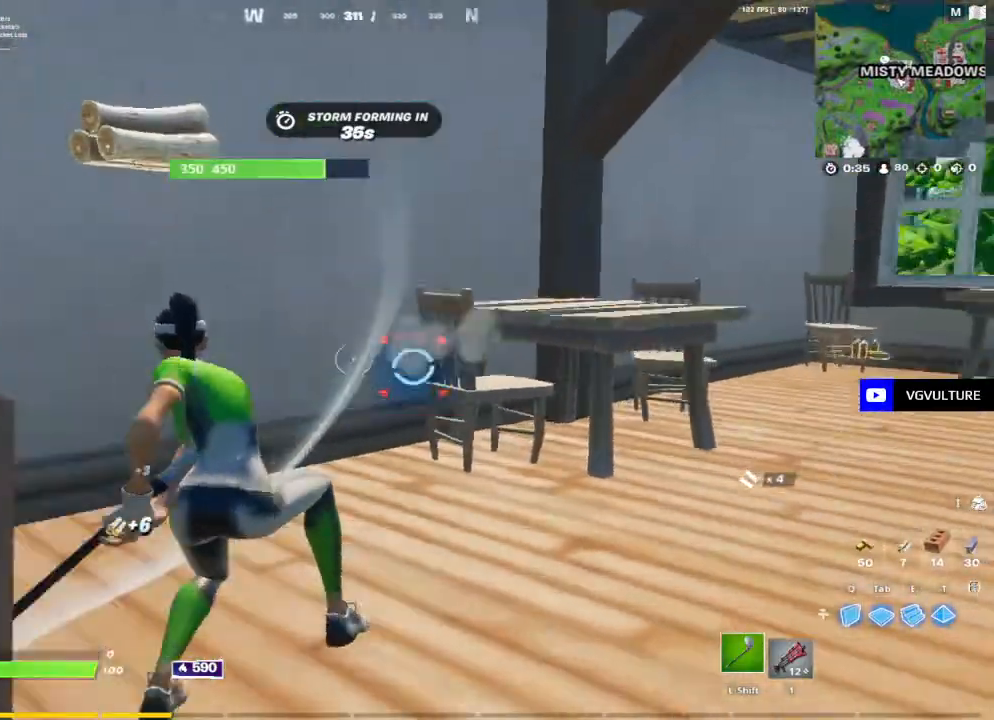
{"keys": ["w"], "mouse": ["left"], "mouse_move": "up-right", "events": [[33, "d", "down"], [83, "mouse_left", "down"], [83, "w", "up"], [183, "mouse_left", "up"], [233, "s", "down"], [283, "d", "up"], [283, "mouse_left", "down"], [317, "a", "down"], [317, "s", "up"], [417, "a", "up"], [417, "mouse_left", "up"], [417, "w", "down"], [467, "mouse_left", "down"]]}
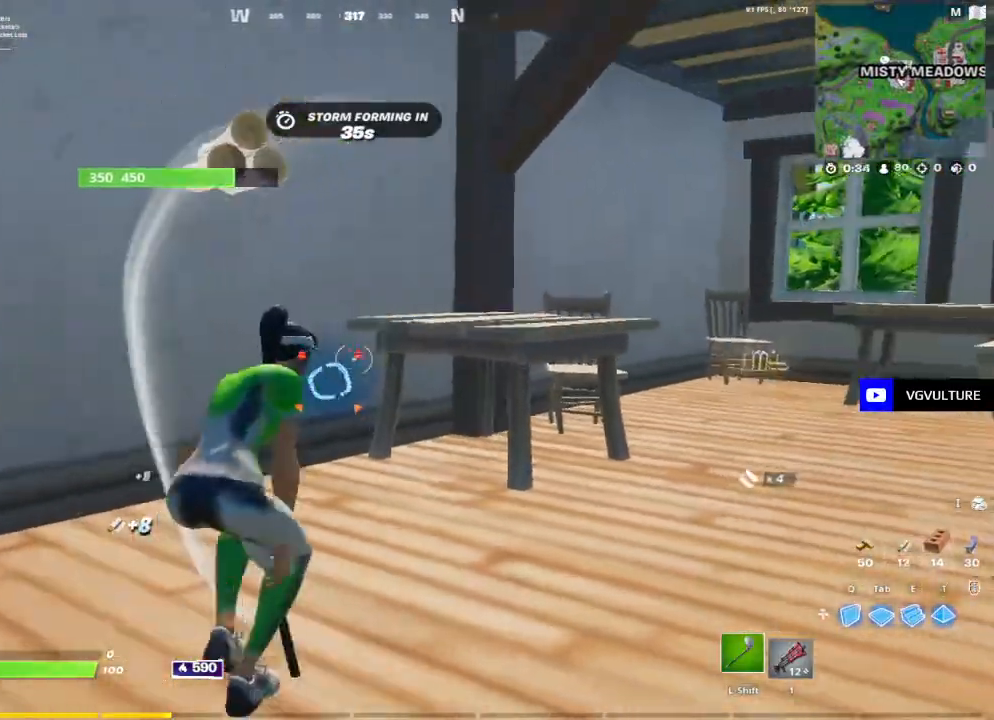
{"keys": ["w"], "mouse": [], "mouse_move": "left", "events": [[50, "d", "down"], [50, "mouse_left", "up"], [100, "w", "up"], [200, "mouse_left", "down"], [233, "mouse_left", "up"], [233, "s", "down"], [283, "d", "up"], [333, "a", "down"], [333, "s", "up"], [383, "mouse_left", "down"], [433, "w", "down"], [483, "a", "up"], [483, "mouse_left", "up"]]}
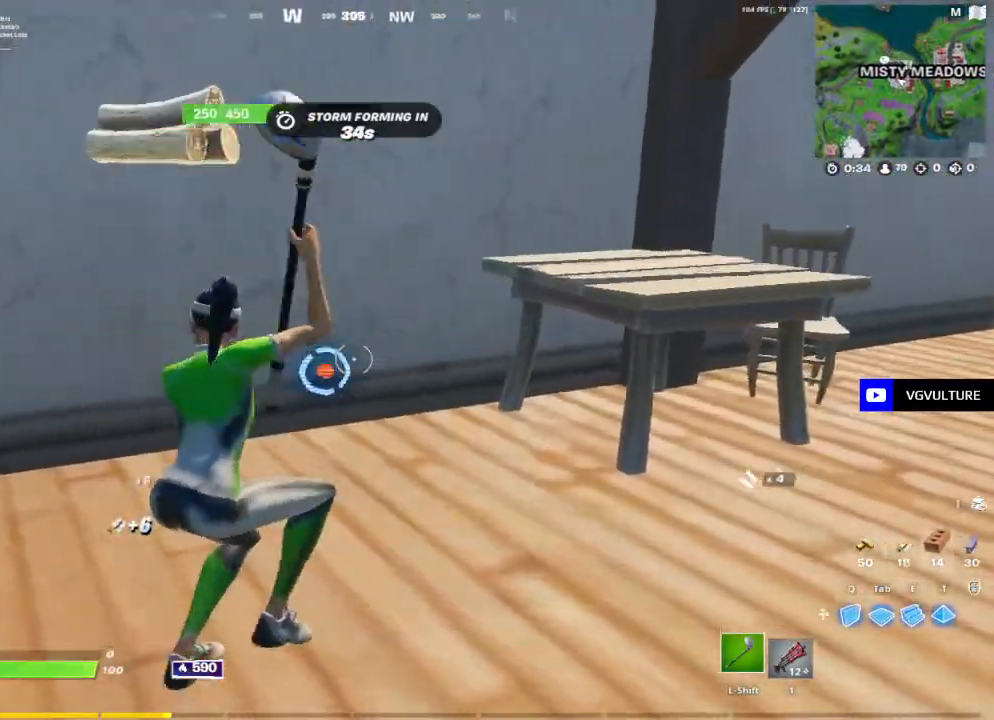
{"keys": ["w"], "mouse": [], "mouse_move": "right", "events": [[67, "mouse_left", "down"], [117, "d", "down"], [117, "w", "up"], [167, "mouse_left", "up"], [217, "s", "down"], [300, "d", "up"], [300, "mouse_left", "down"], [350, "a", "down"], [350, "s", "up"], [400, "mouse_left", "up"], [450, "w", "down"], [500, "a", "up"]]}
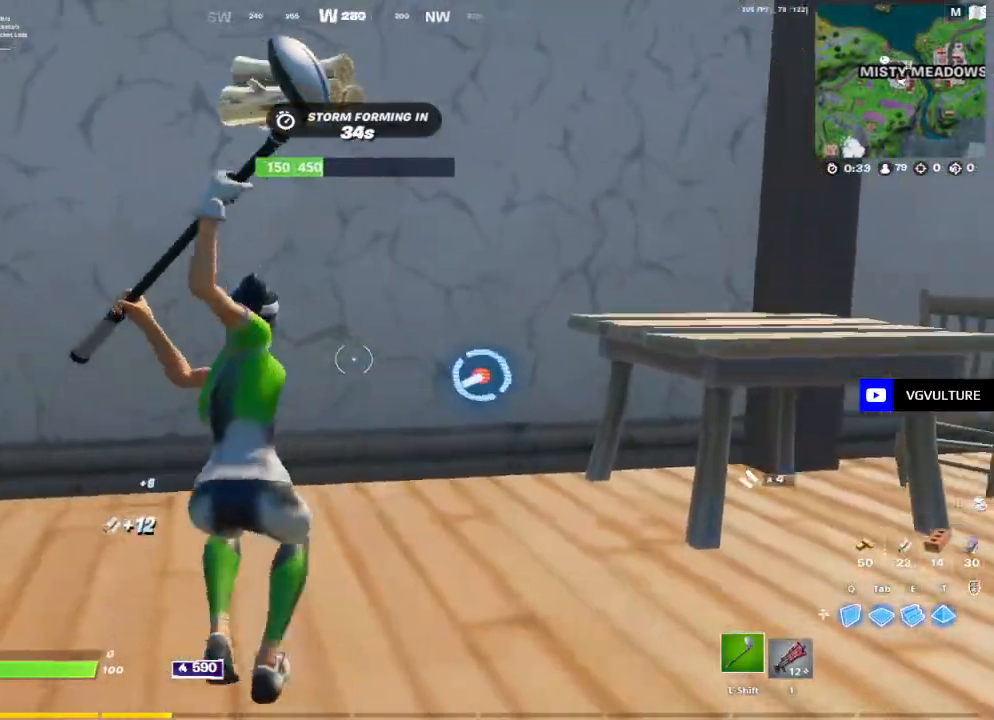
{"keys": ["d"], "mouse": [], "mouse_move": "down", "events": [[83, "d", "down"], [133, "mouse_left", "down"], [183, "d", "up"], [183, "mouse_left", "up"], [317, "a", "down"], [317, "mouse_left", "down"], [367, "w", "up"], [417, "mouse_left", "up"], [467, "a", "up"], [467, "d", "down"]]}
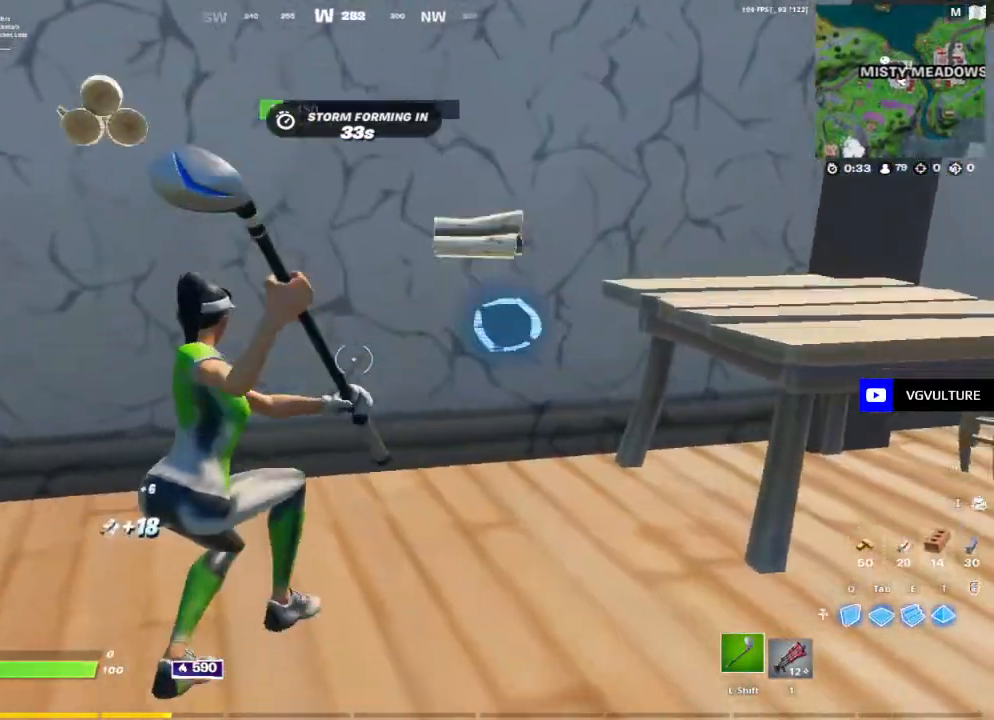
{"keys": ["d", "w"], "mouse": [], "mouse_move": "down-left", "events": [[17, "mouse_left", "down"], [100, "d", "up"], [100, "s", "down"], [150, "a", "down"], [150, "mouse_left", "up"], [150, "s", "up"], [283, "w", "down"], [333, "a", "up"], [333, "mouse_left", "down"], [467, "d", "down"], [467, "mouse_left", "up"]]}
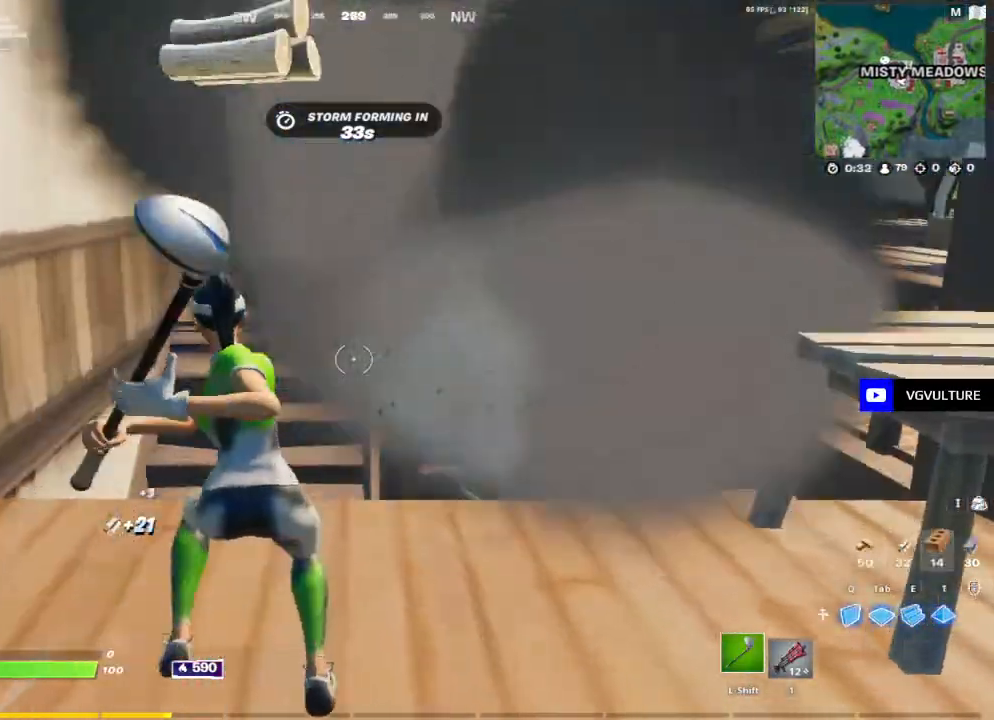
{"keys": ["w"], "mouse": [], "mouse_move": "down", "events": [[117, "mouse_left", "down"], [117, "w", "up"], [250, "mouse_left", "up"], [250, "s", "down"], [300, "d", "up"], [350, "a", "down"], [350, "s", "up"], [450, "a", "up"], [450, "w", "down"]]}
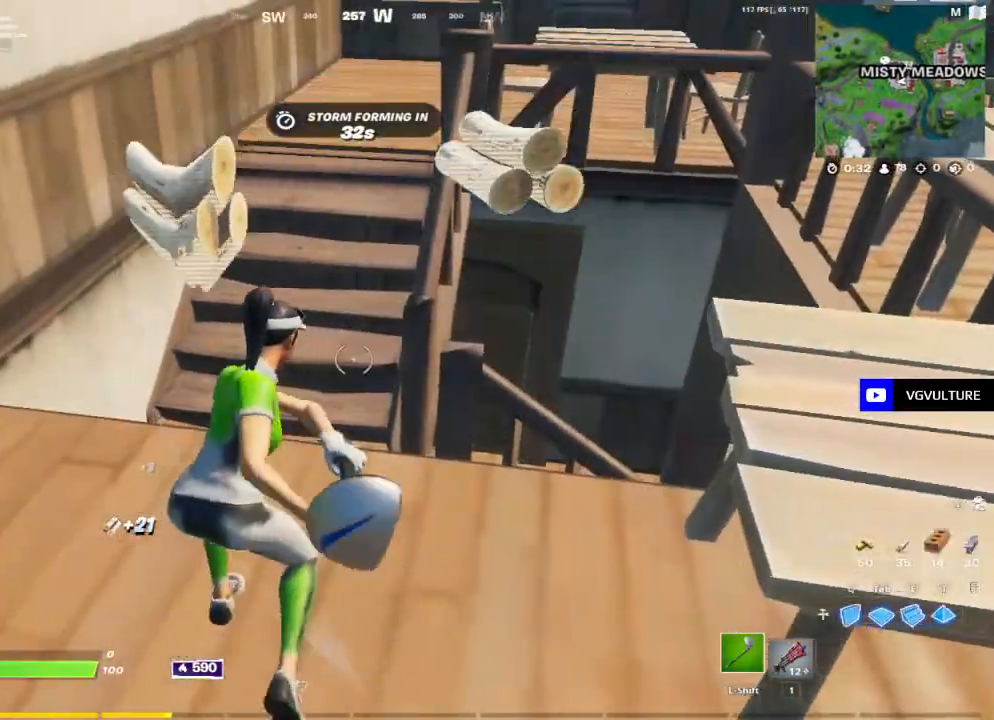
{"keys": ["d", "w"], "mouse": [], "mouse_move": "right", "events": [[183, "space", "down"], [333, "space", "up"], [417, "d", "down"]]}
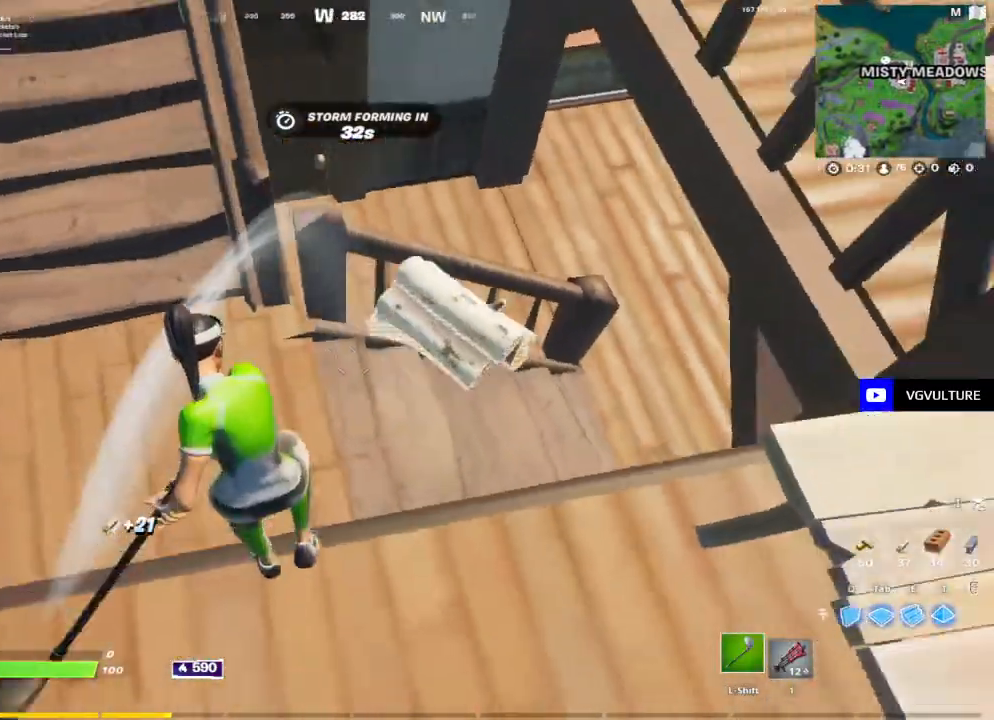
{"keys": ["w"], "mouse": [], "mouse_move": "up-left", "events": [[67, "1", "down"], [150, "1", "up"], [333, "d", "up"], [333, "shift", "down"], [433, "shift", "up"]]}
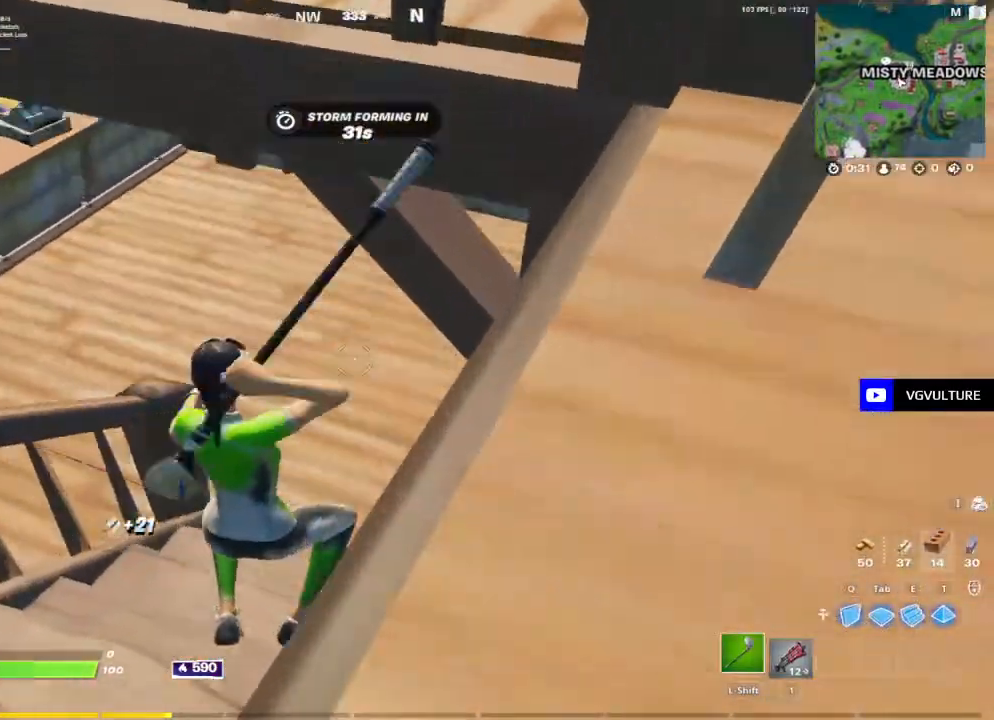
{"keys": ["w"], "mouse": [], "mouse_move": "still", "events": [[167, "w", "up"], [317, "a", "down"], [450, "w", "down"], [500, "a", "up"]]}
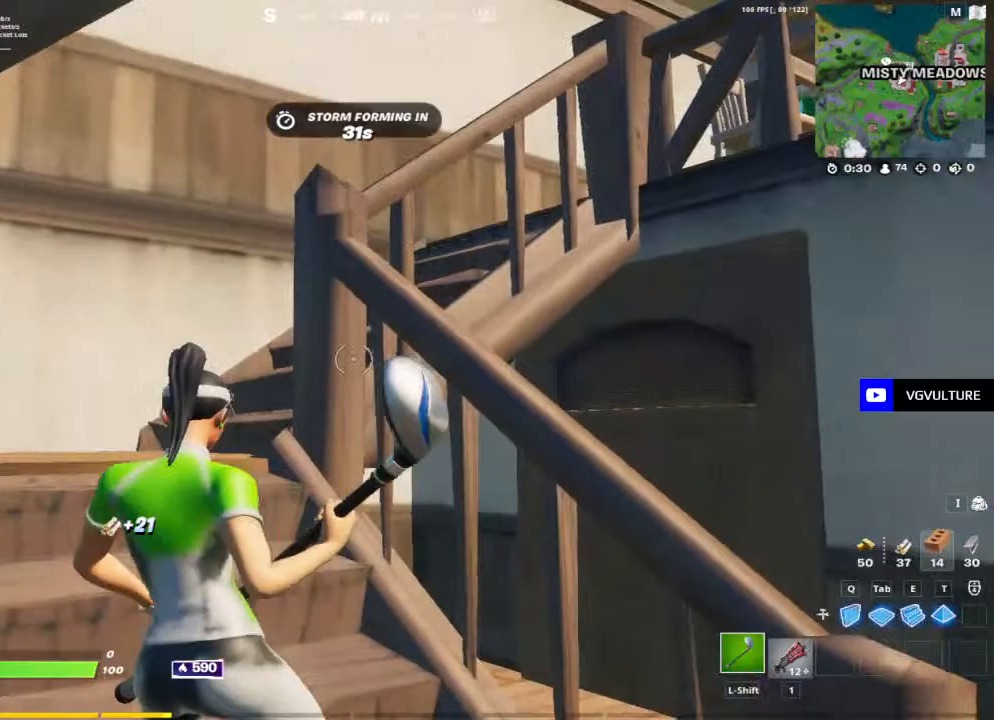
{"keys": ["d"], "mouse": [], "mouse_move": "right", "events": [[100, "space", "down"], [267, "space", "up"], [317, "d", "down"], [467, "w", "up"]]}
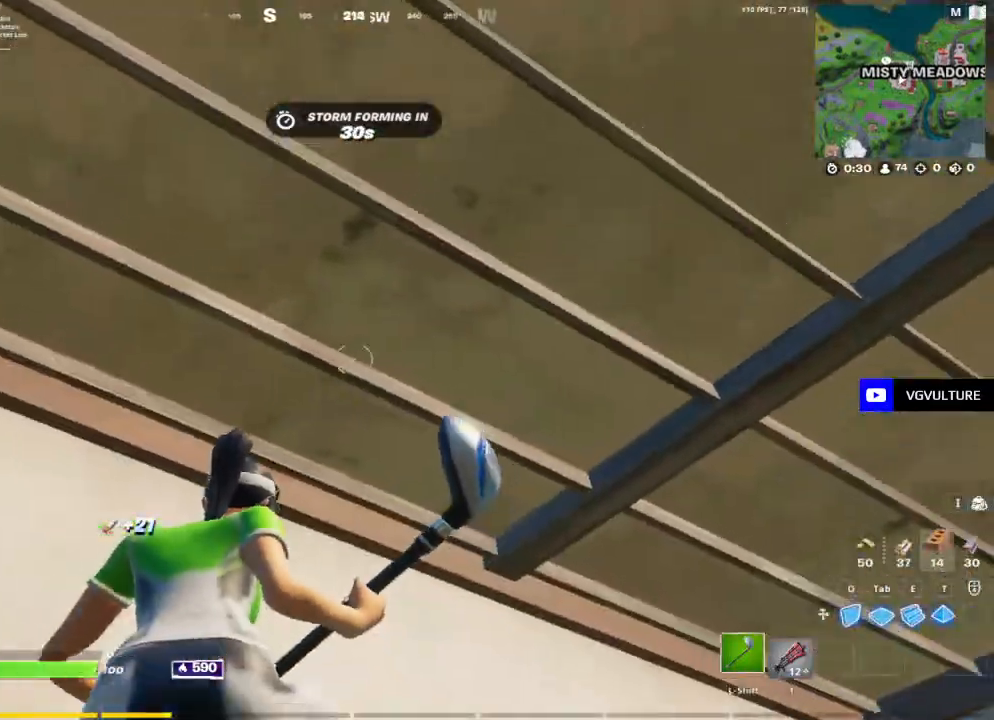
{"keys": ["w"], "mouse": [], "mouse_move": "still", "events": [[117, "s", "down"], [150, "d", "up"], [250, "s", "up"], [383, "w", "down"]]}
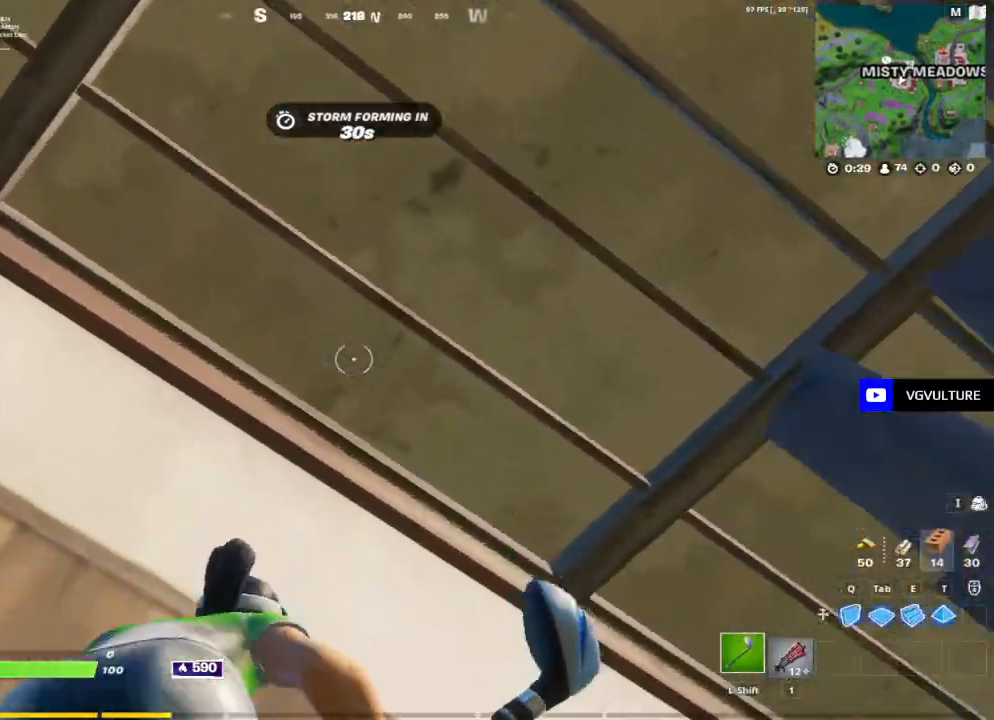
{"keys": ["d"], "mouse": [], "mouse_move": "right", "events": [[67, "space", "down"], [167, "d", "down"], [167, "w", "up"], [267, "space", "up"], [350, "mouse_left", "down"], [350, "s", "down"], [450, "mouse_left", "up"], [450, "s", "up"]]}
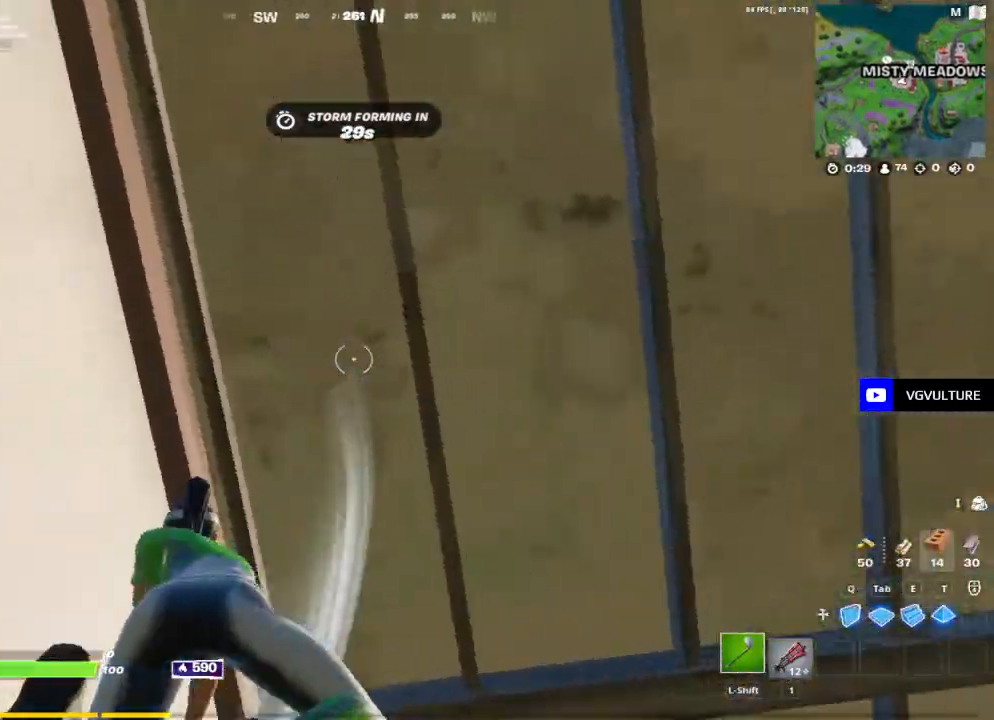
{"keys": ["a"], "mouse": ["left"], "mouse_move": "down", "events": [[83, "w", "down"], [133, "d", "up"], [233, "mouse_left", "down"], [283, "a", "down"], [317, "mouse_left", "up"], [317, "w", "up"], [467, "mouse_left", "down"]]}
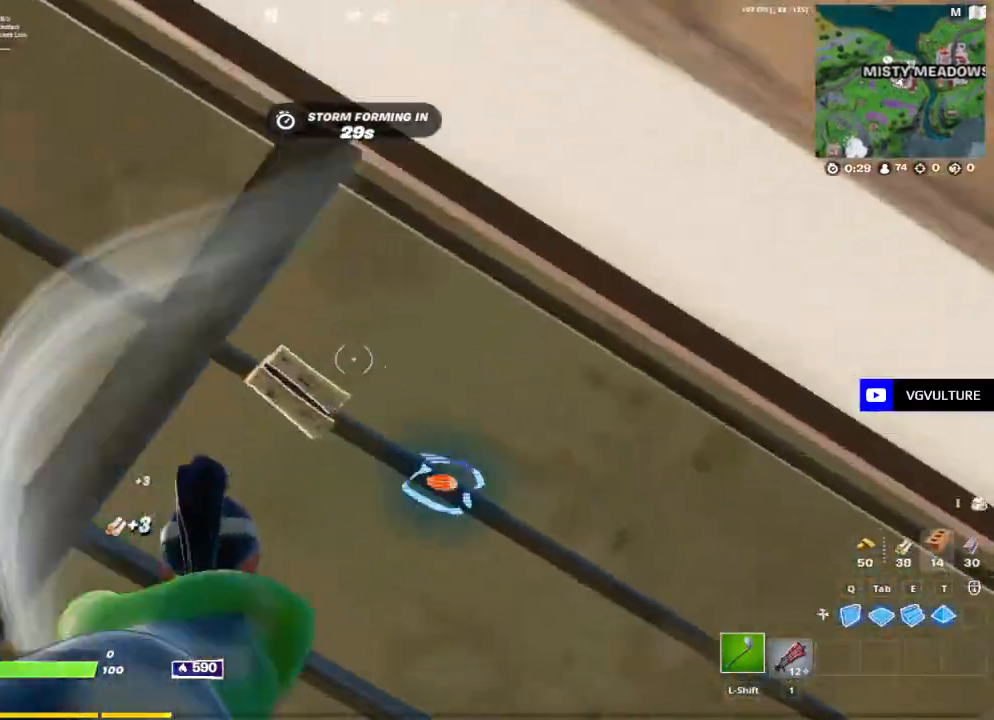
{"keys": ["s"], "mouse": ["left"], "mouse_move": "down", "events": [[17, "s", "down"], [50, "a", "up"], [50, "mouse_left", "up"], [150, "s", "up"], [200, "mouse_left", "down"], [233, "w", "down"], [333, "mouse_left", "up"], [333, "w", "up"], [433, "mouse_left", "down"], [433, "s", "down"]]}
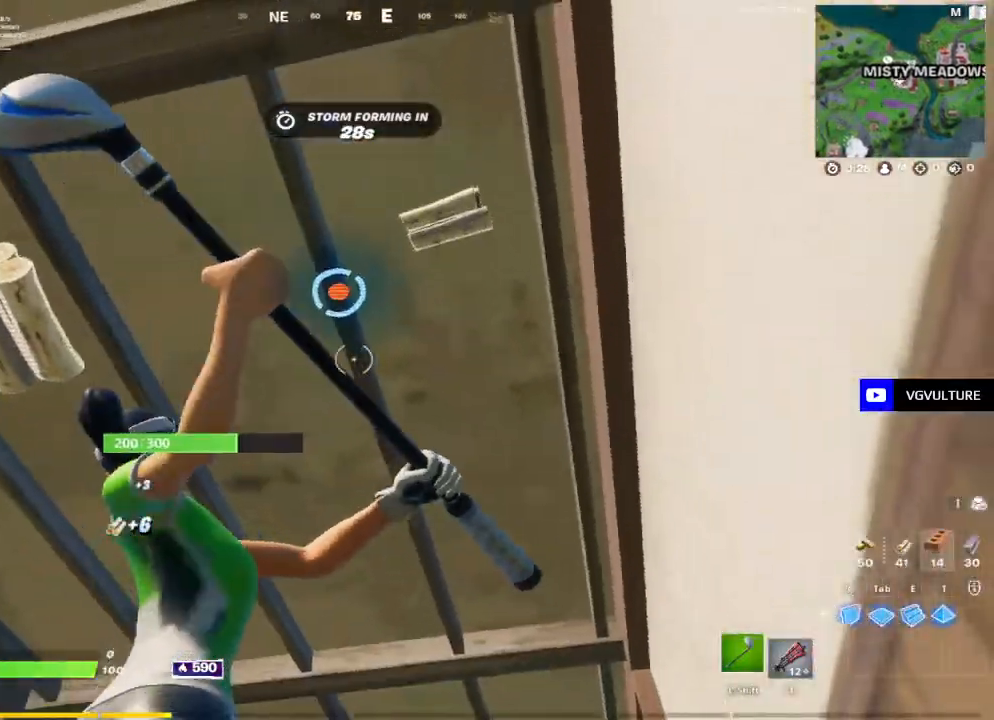
{"keys": ["a"], "mouse": ["left"], "mouse_move": "down", "events": [[33, "mouse_left", "up"], [33, "s", "up"], [67, "a", "down"], [117, "mouse_left", "down"], [167, "a", "up"], [167, "w", "down"], [217, "mouse_left", "up"], [217, "w", "up"], [267, "d", "down"], [300, "mouse_left", "down"], [400, "d", "up"], [400, "mouse_left", "up"], [400, "s", "down"], [450, "a", "down"], [483, "mouse_left", "down"], [483, "s", "up"]]}
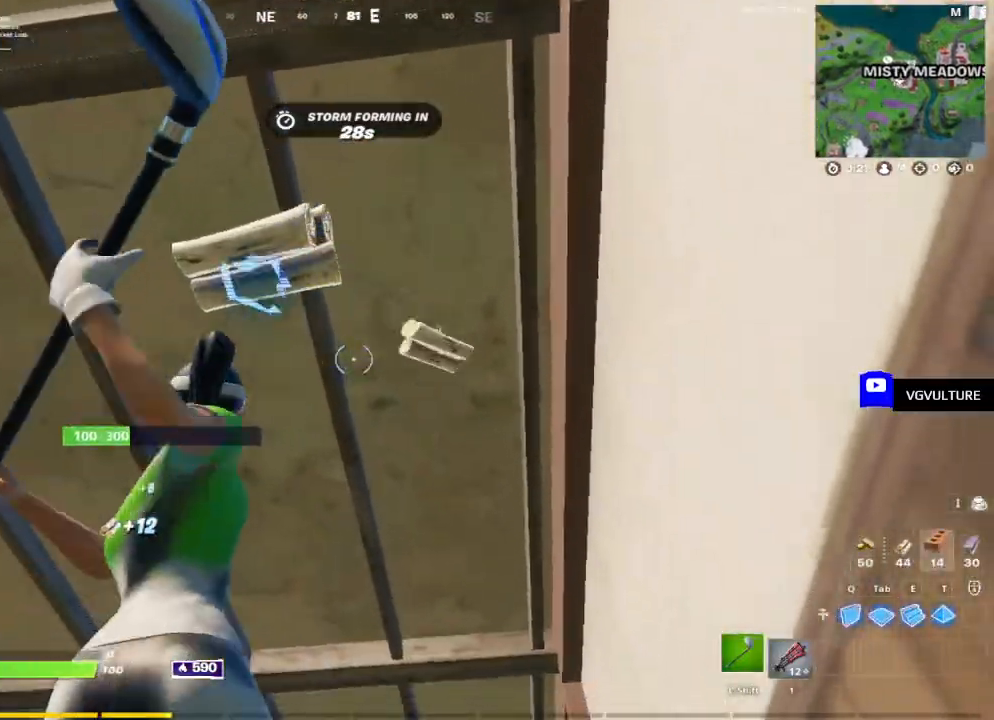
{"keys": ["a"], "mouse": [], "mouse_move": "down", "events": [[83, "a", "up"], [83, "mouse_left", "up"], [83, "w", "down"], [183, "mouse_left", "down"], [233, "d", "down"], [233, "w", "up"], [317, "mouse_left", "up"], [367, "a", "down"], [367, "d", "up"], [367, "s", "down"], [417, "mouse_left", "down"], [417, "s", "up"], [500, "mouse_left", "up"]]}
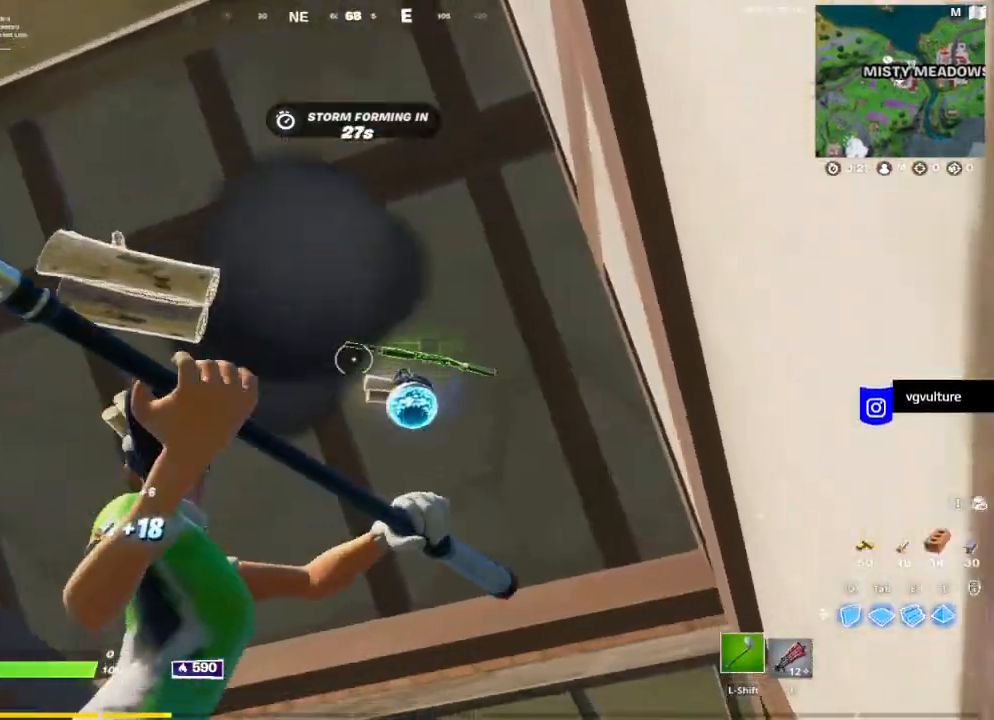
{"keys": ["d"], "mouse": [], "mouse_move": "up-left", "events": [[50, "a", "up"], [50, "w", "down"], [150, "w", "up"], [200, "d", "down"], [383, "1", "down"], [483, "1", "up"]]}
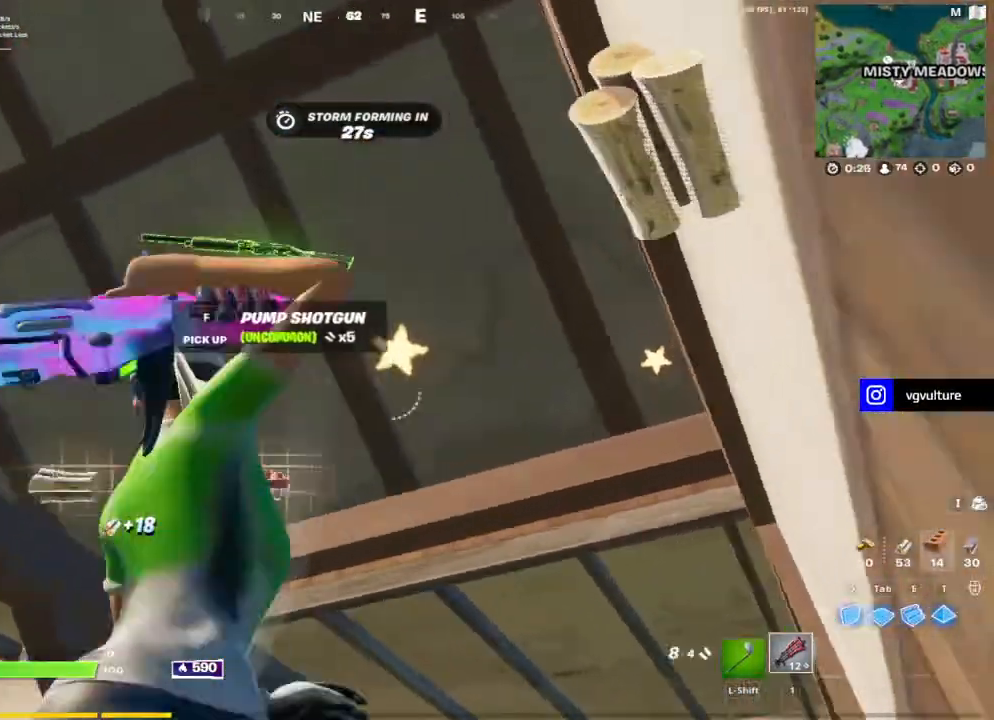
{"keys": ["f", "space", "w"], "mouse": [], "mouse_move": "right", "events": [[83, "d", "up"], [83, "w", "down"], [183, "f", "down"], [217, "f", "up"], [300, "f", "down"], [400, "f", "up"], [450, "f", "down"], [450, "space", "down"]]}
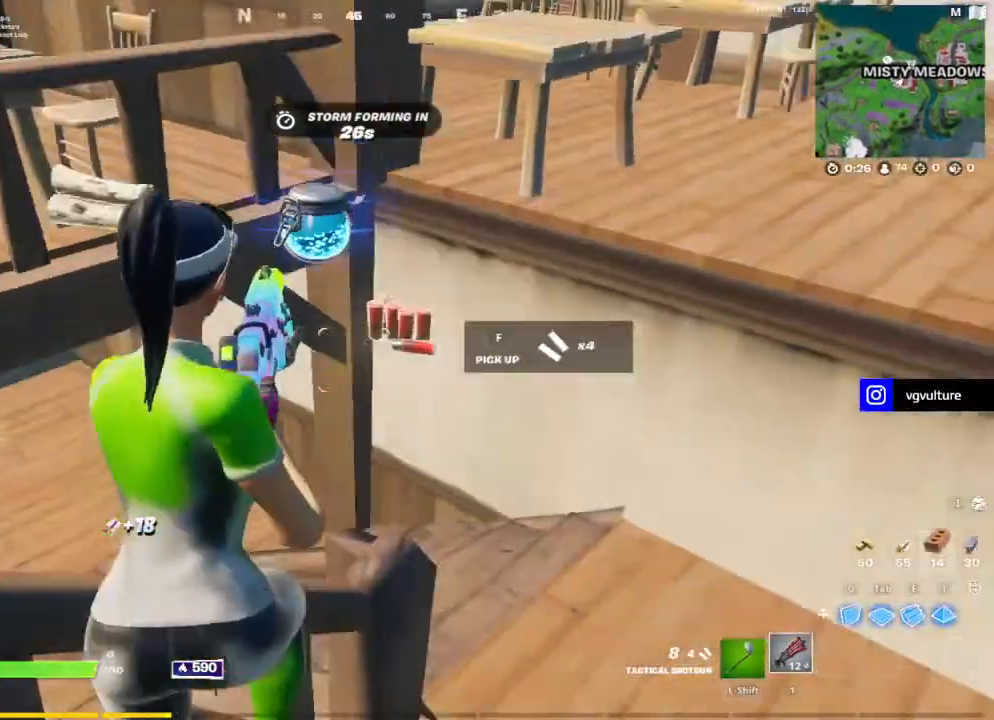
{"keys": ["a"], "mouse": [], "mouse_move": "left", "events": [[50, "f", "up"], [50, "space", "up"], [100, "f", "down"], [183, "f", "up"], [233, "f", "down"], [283, "a", "down"], [333, "f", "up"], [367, "w", "up"], [417, "f", "down"], [467, "f", "up"]]}
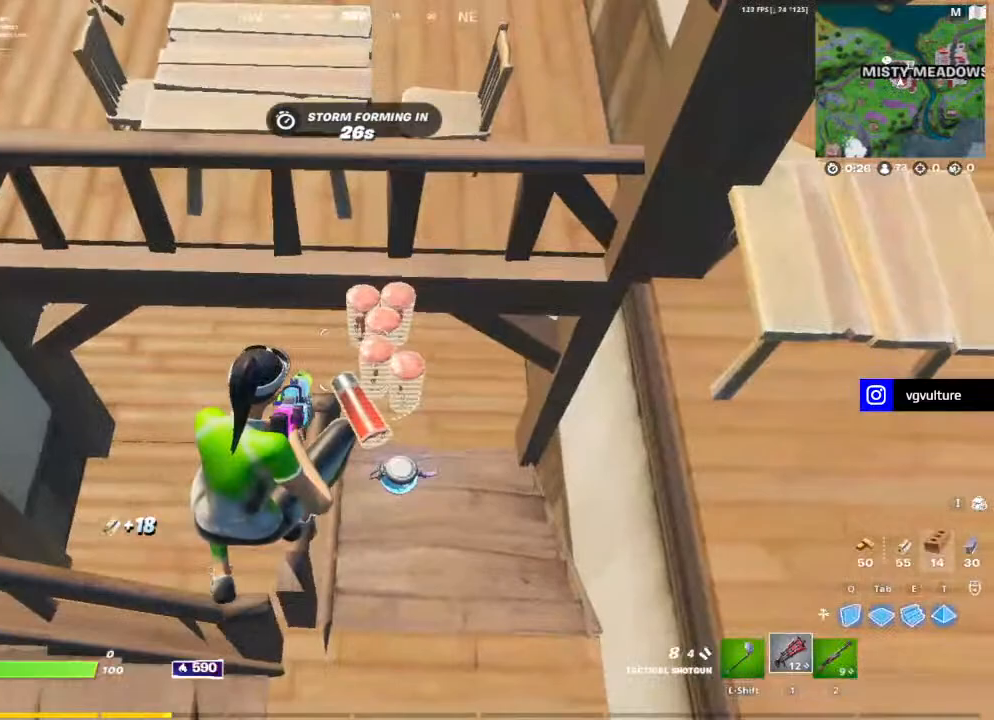
{"keys": ["f", "w"], "mouse": [], "mouse_move": "up", "events": [[50, "w", "down"], [100, "a", "up"], [300, "f", "down"], [350, "f", "up"], [433, "f", "down"]]}
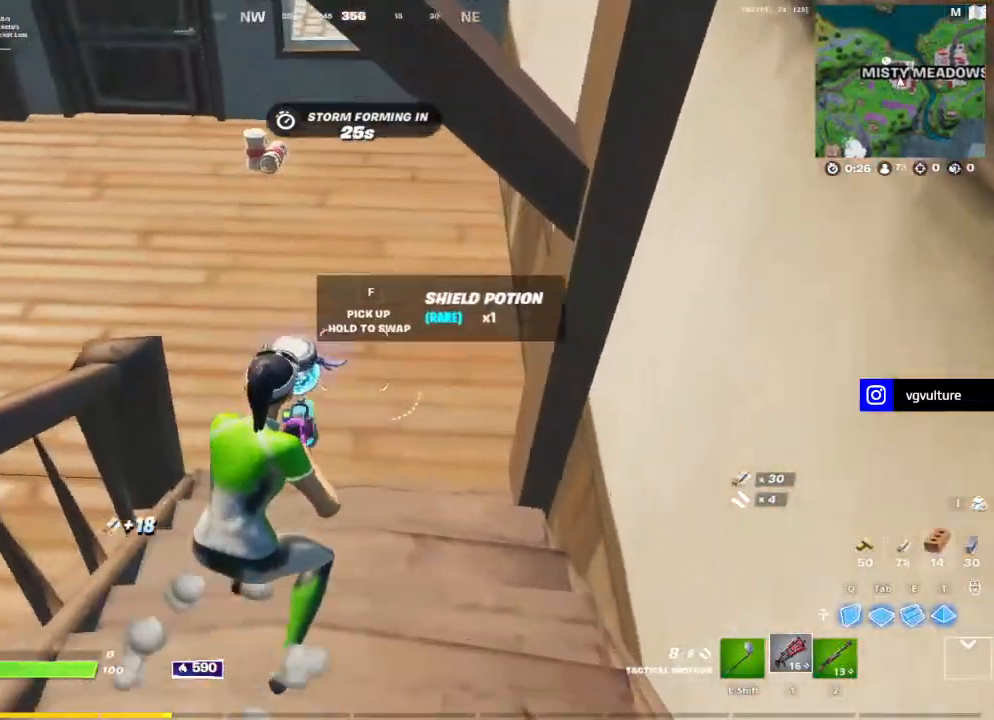
{"keys": ["w"], "mouse": [], "mouse_move": "up", "events": [[33, "f", "up"]]}
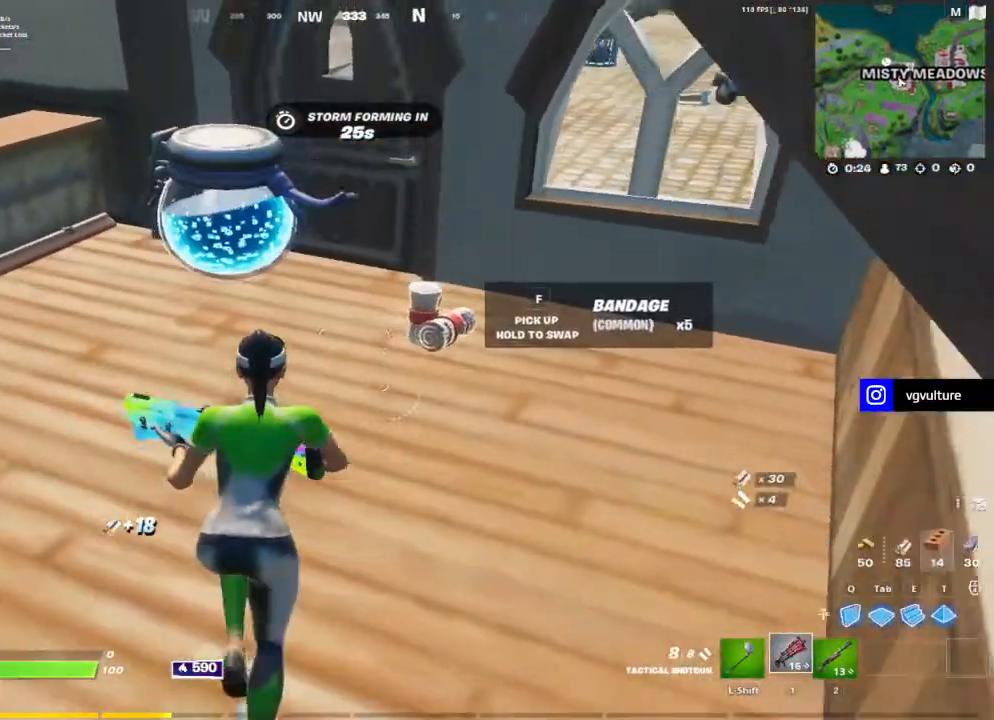
{"keys": ["a", "w"], "mouse": [], "mouse_move": "up", "events": [[233, "f", "down"], [267, "f", "up"], [317, "a", "down"]]}
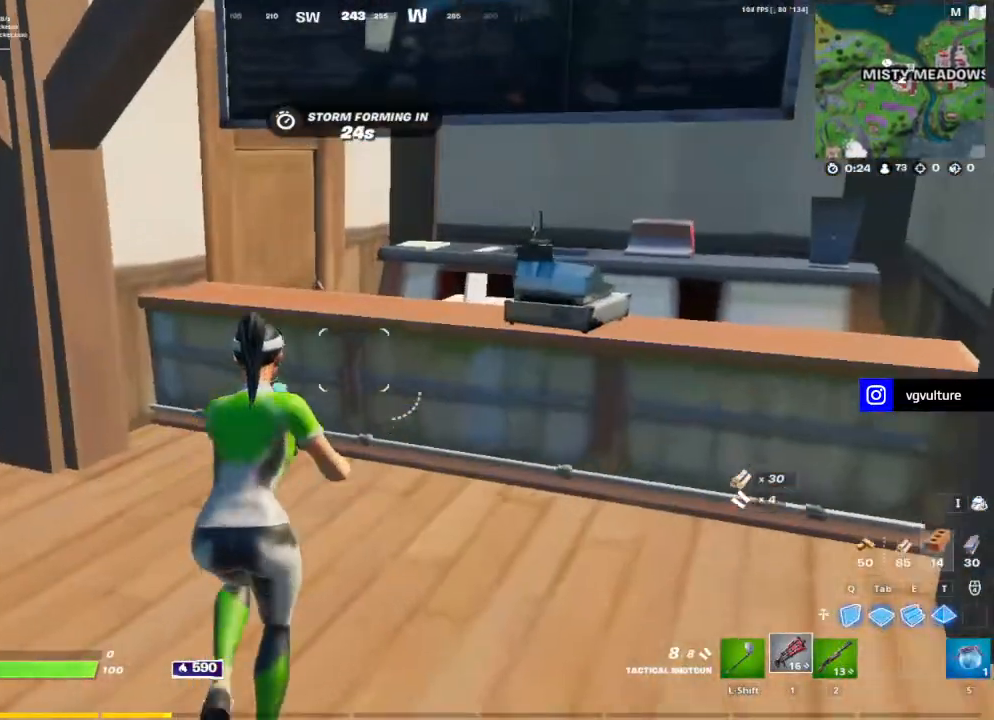
{"keys": ["d"], "mouse": [], "mouse_move": "right", "events": [[200, "shift", "down"], [300, "shift", "up"], [300, "w", "up"], [433, "a", "up"], [433, "d", "down"]]}
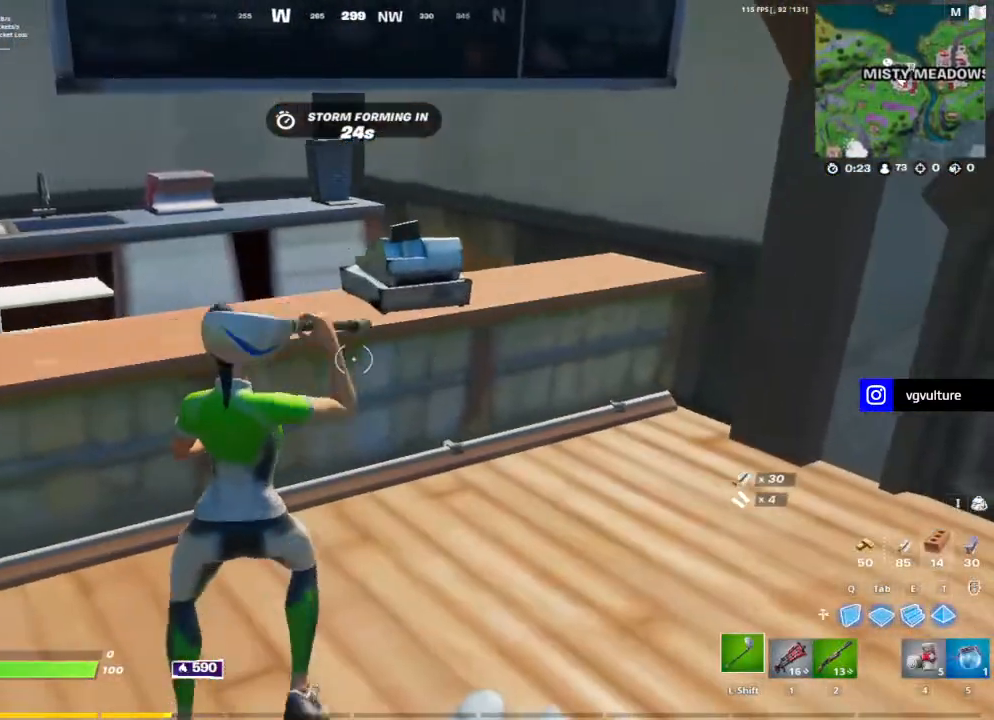
{"keys": ["w"], "mouse": ["left"], "mouse_move": "down-left", "events": [[67, "mouse_left", "down"], [67, "s", "down"], [117, "d", "up"], [217, "d", "down"], [267, "s", "up"], [367, "w", "down"], [450, "d", "up"]]}
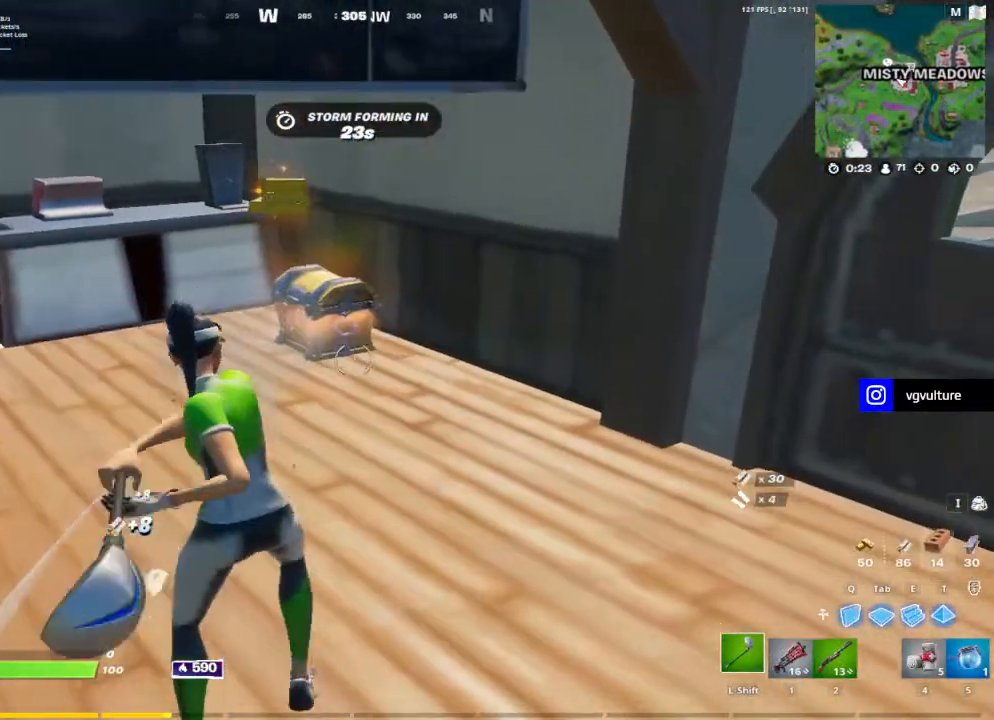
{"keys": ["w"], "mouse": [], "mouse_move": "left", "events": [[333, "1", "down"], [333, "mouse_left", "up"], [417, "1", "up"]]}
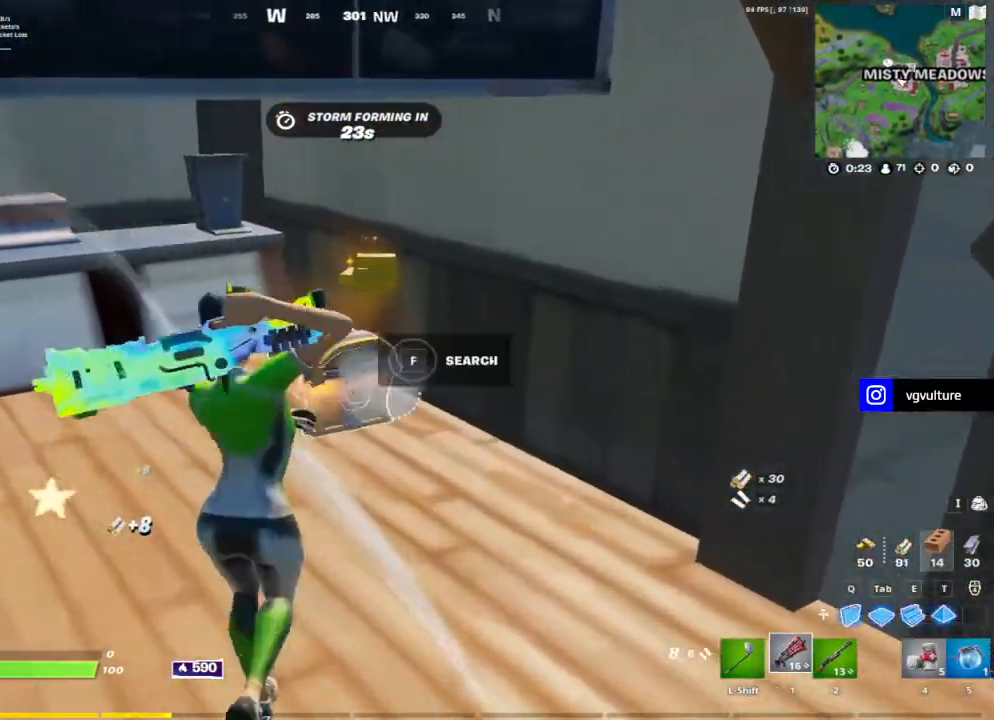
{"keys": ["f", "w"], "mouse": [], "mouse_move": "left", "events": [[17, "a", "down"], [200, "ctrl", "down"], [283, "a", "up"], [283, "ctrl", "up"], [433, "f", "down"]]}
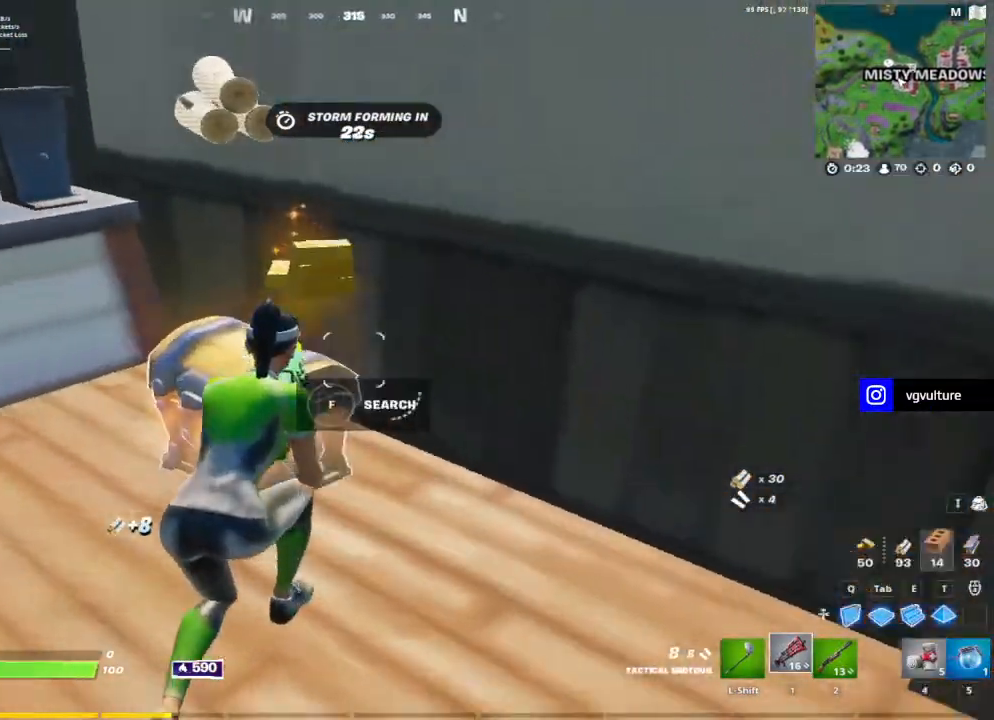
{"keys": ["f"], "mouse": [], "mouse_move": "still", "events": [[33, "f", "up"], [67, "w", "up"], [117, "f", "down"], [217, "f", "up"], [300, "f", "down"], [350, "f", "up"], [500, "f", "down"]]}